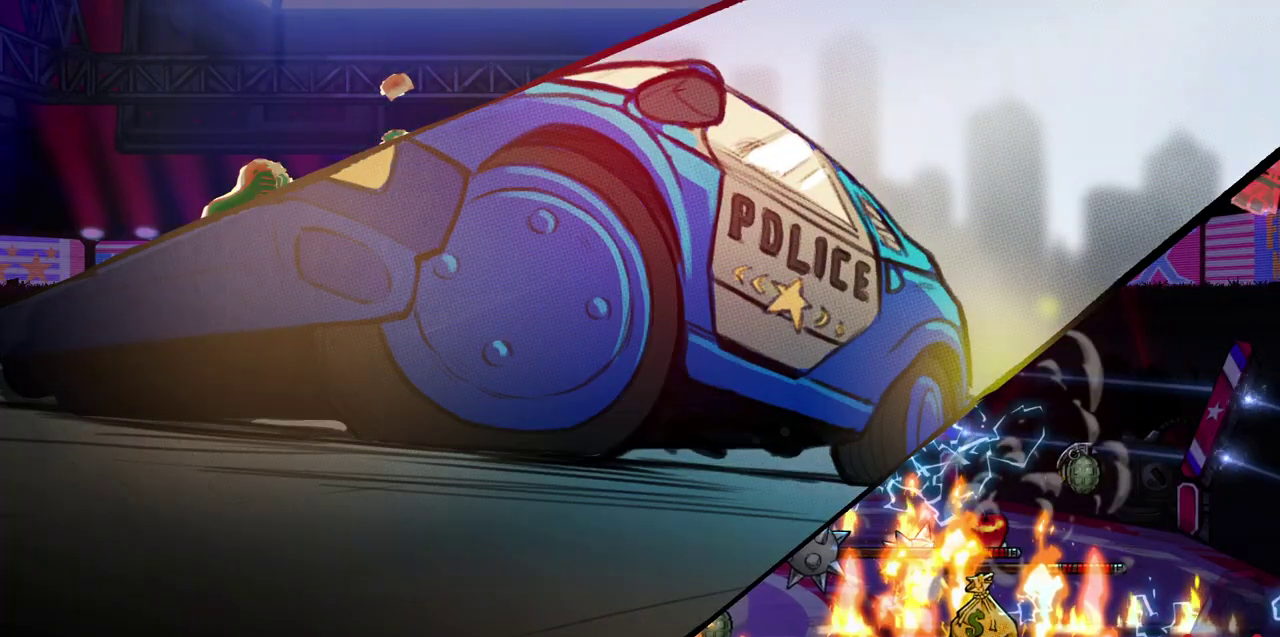
Gameplay with a controller (PlayStation layout); each line is a JSON object with the inputs held at the frame after it. "events" lists button and stick changes between this image and that frame as [ms after this image, input, new state], when the widget could be followed in between. Not read: DPAD_RIGHT L1 L3 R1 R3 left_stick right_stick.
{"buttons": ["DPAD_DOWN"], "events": [[283, "DPAD_DOWN", "down"]]}
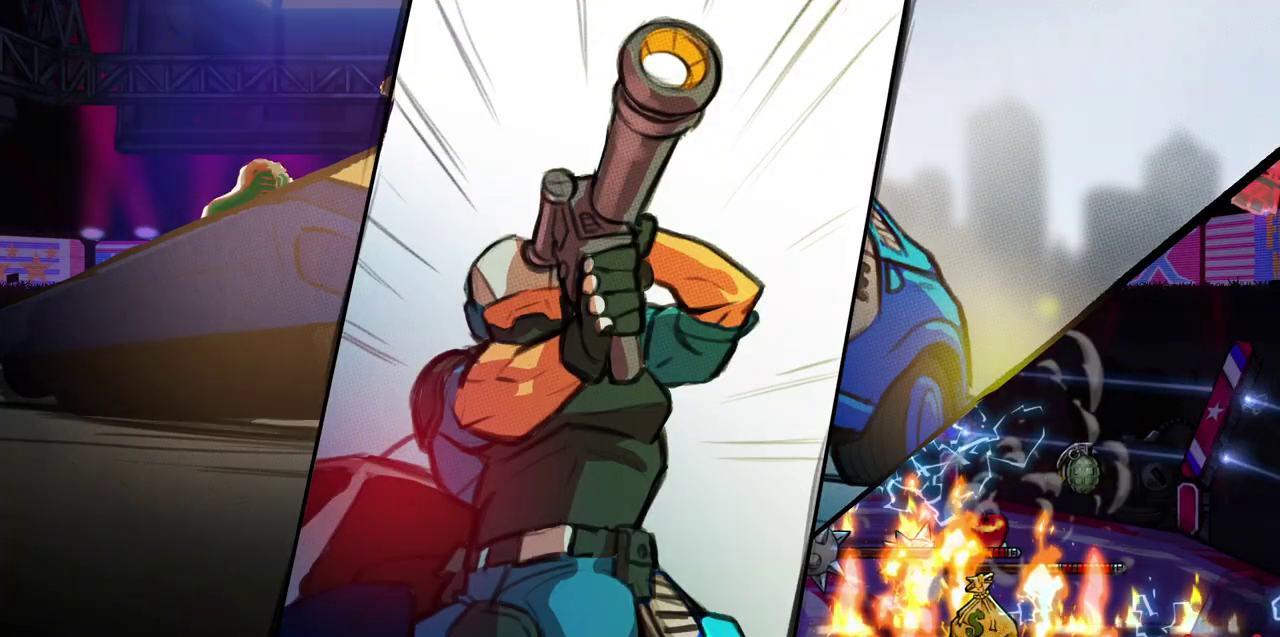
{"buttons": ["SQUARE"], "events": [[83, "DPAD_DOWN", "up"], [500, "SQUARE", "down"]]}
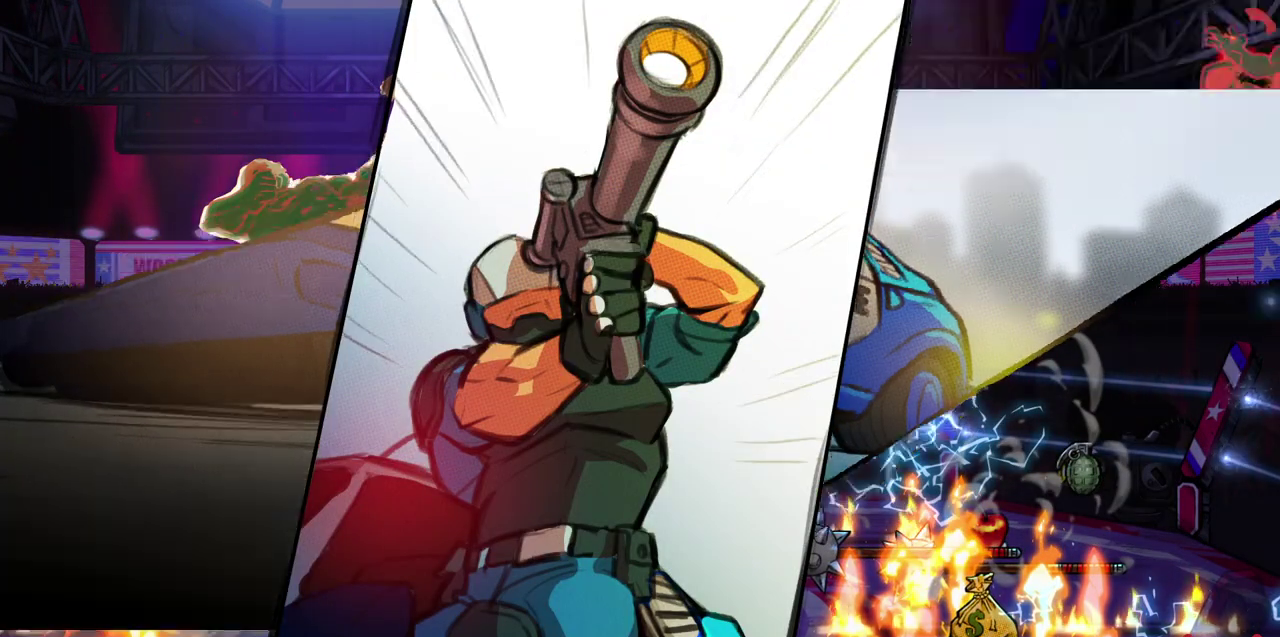
{"buttons": [], "events": [[267, "SQUARE", "up"]]}
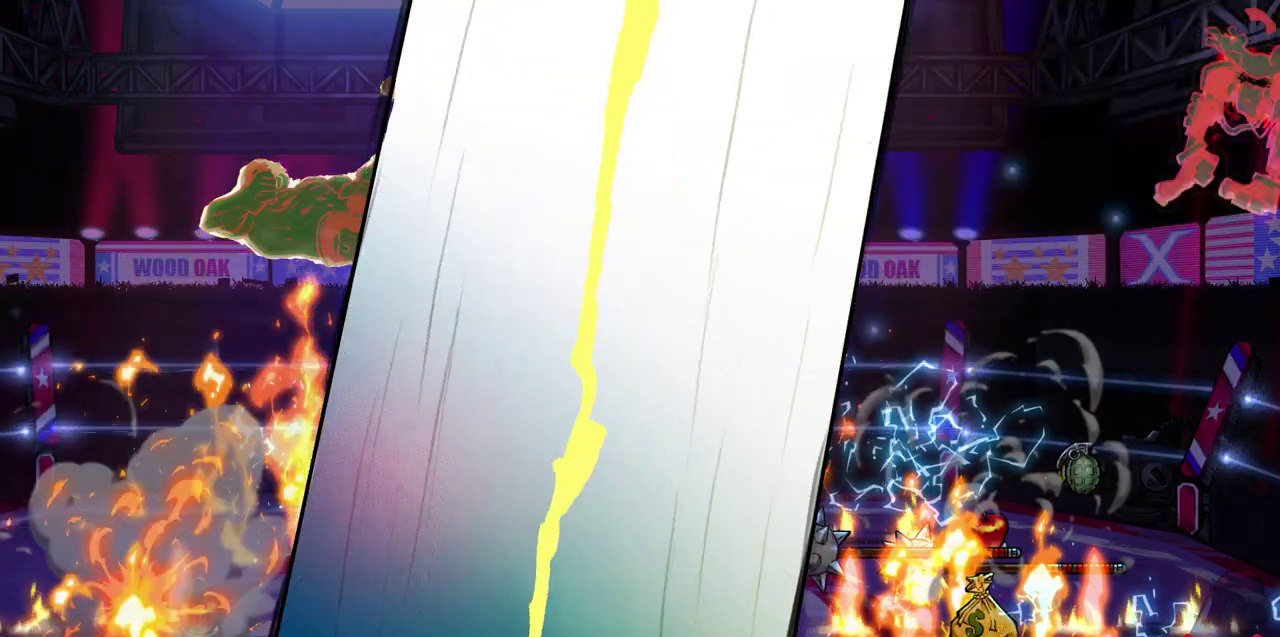
{"buttons": ["DPAD_LEFT"], "events": [[300, "DPAD_LEFT", "down"]]}
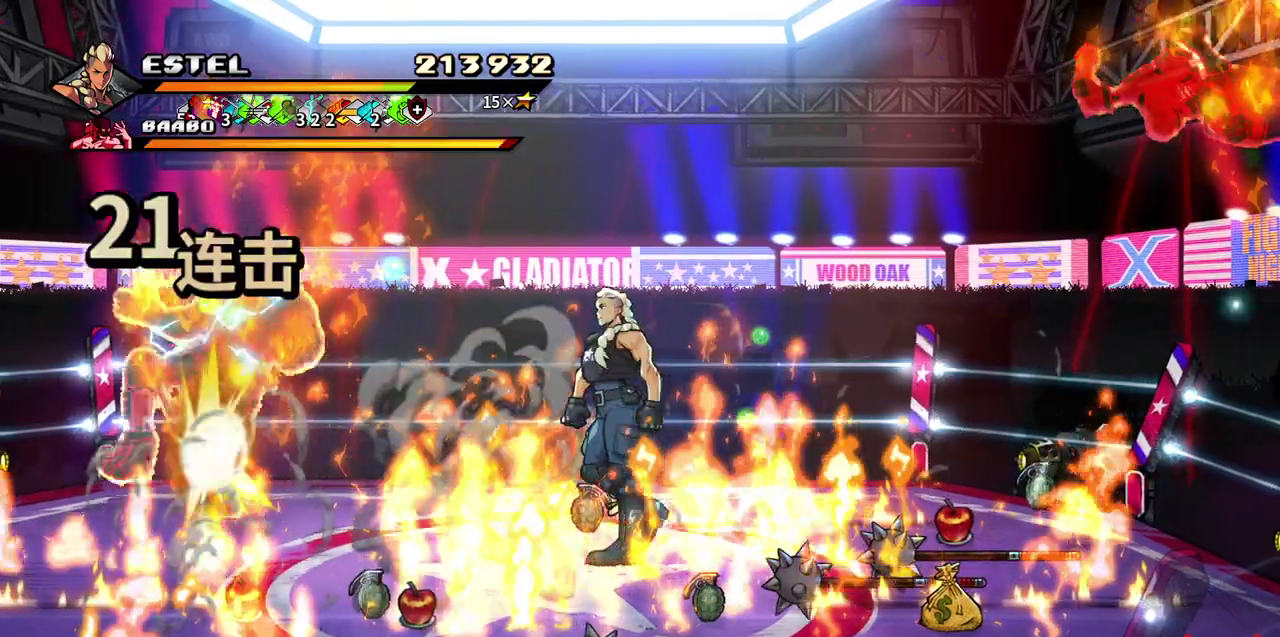
{"buttons": ["SQUARE", "DPAD_LEFT"], "events": [[17, "SQUARE", "down"]]}
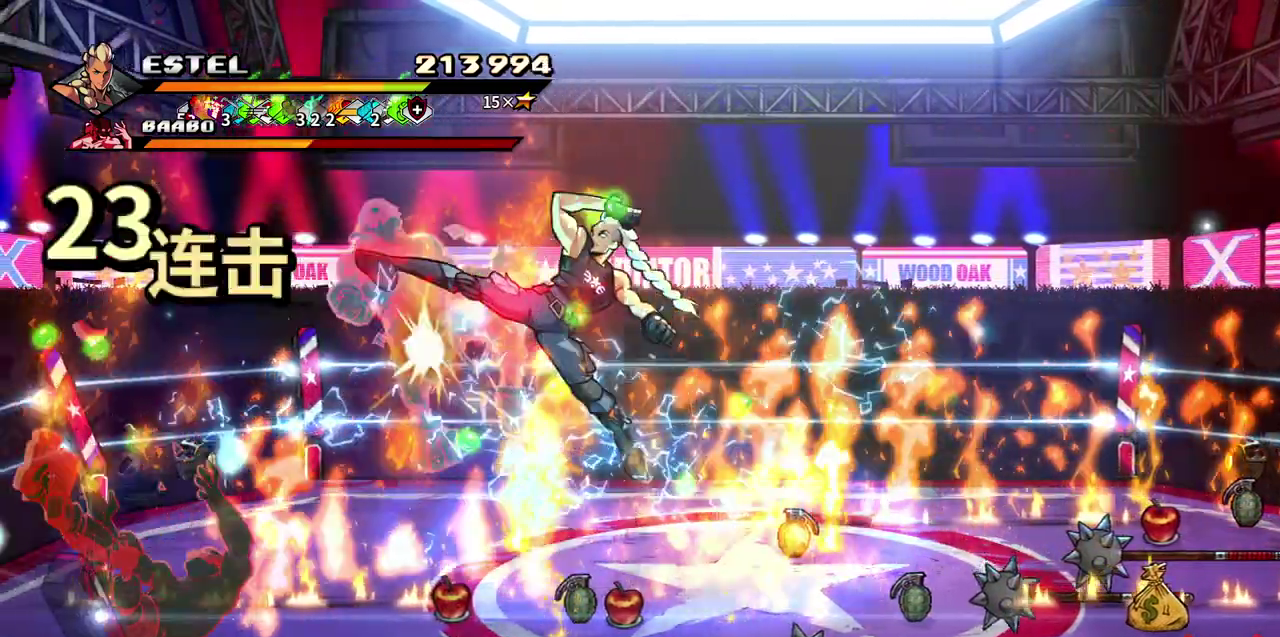
{"buttons": ["SQUARE", "DPAD_LEFT"], "events": [[417, "SQUARE", "up"], [483, "SQUARE", "down"]]}
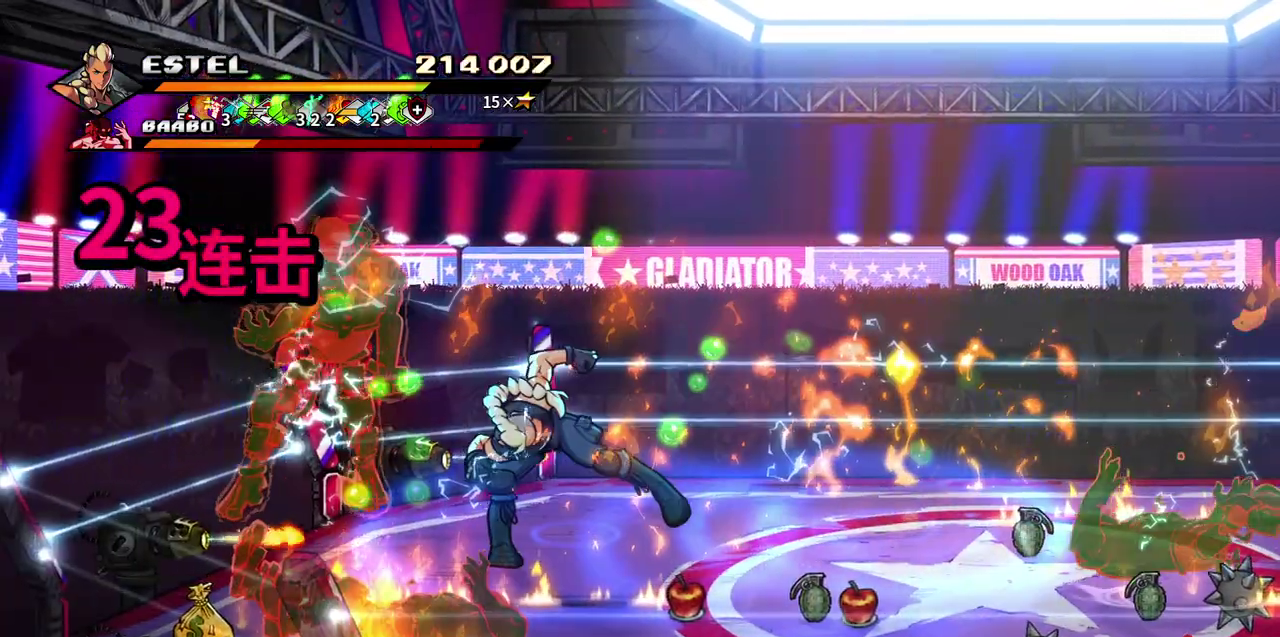
{"buttons": [], "events": [[67, "DPAD_LEFT", "up"], [150, "DPAD_LEFT", "down"], [217, "DPAD_LEFT", "up"], [267, "DPAD_LEFT", "down"], [367, "DPAD_LEFT", "up"], [417, "DPAD_LEFT", "down"], [450, "SQUARE", "up"], [467, "DPAD_LEFT", "up"]]}
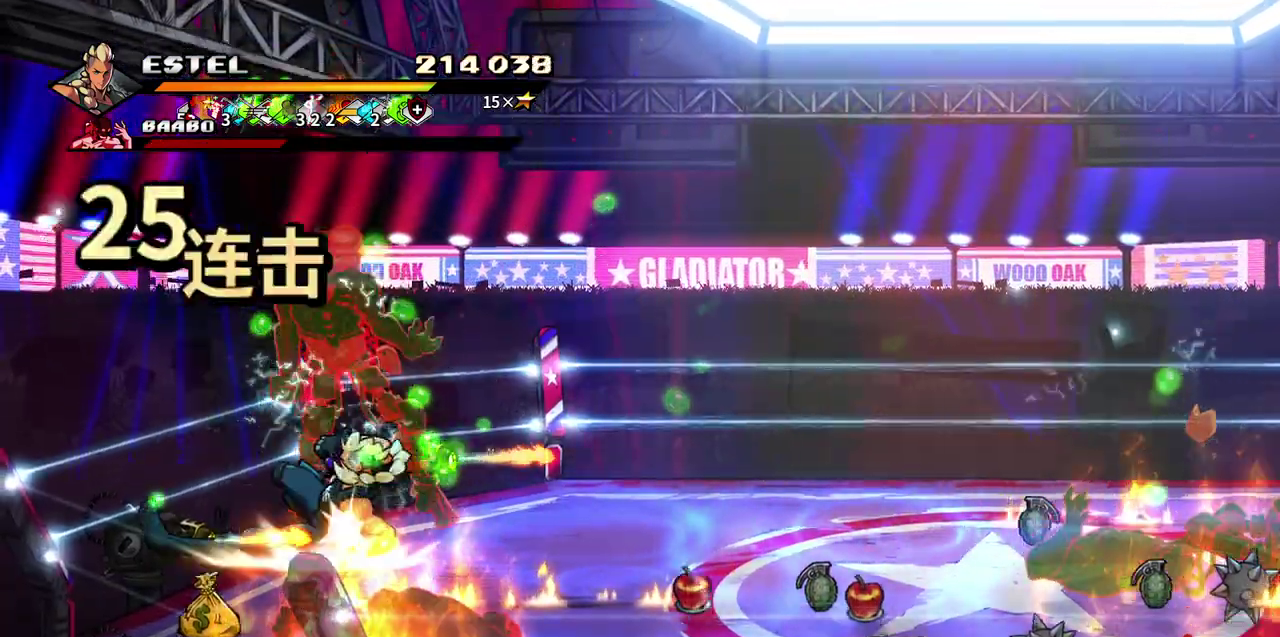
{"buttons": ["SQUARE"], "events": [[17, "SQUARE", "down"], [50, "DPAD_LEFT", "down"], [467, "DPAD_LEFT", "up"]]}
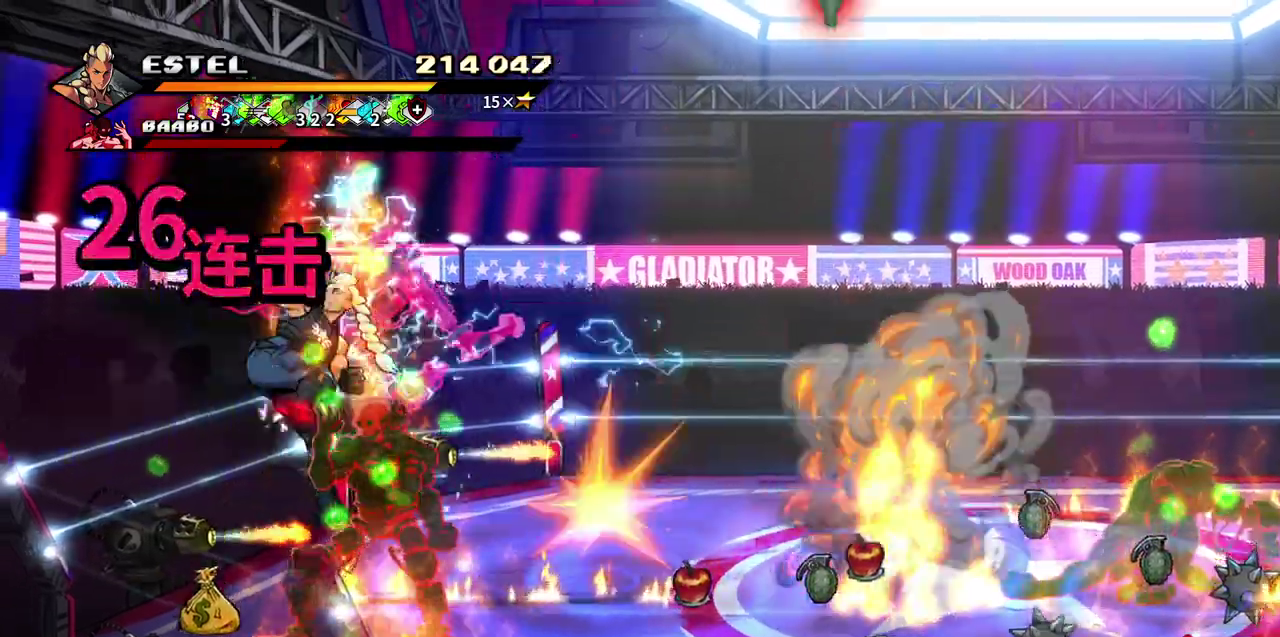
{"buttons": [], "events": [[467, "SQUARE", "up"]]}
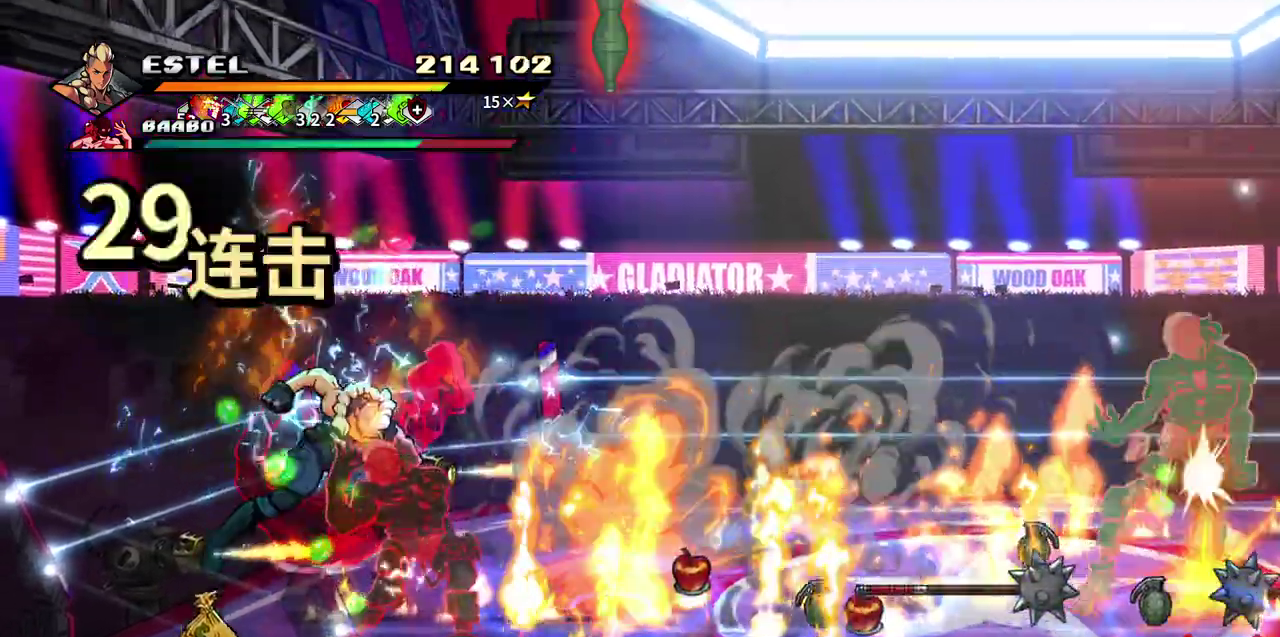
{"buttons": ["SQUARE"], "events": [[67, "SQUARE", "down"], [133, "SQUARE", "up"], [200, "SQUARE", "down"], [267, "SQUARE", "up"], [350, "SQUARE", "down"]]}
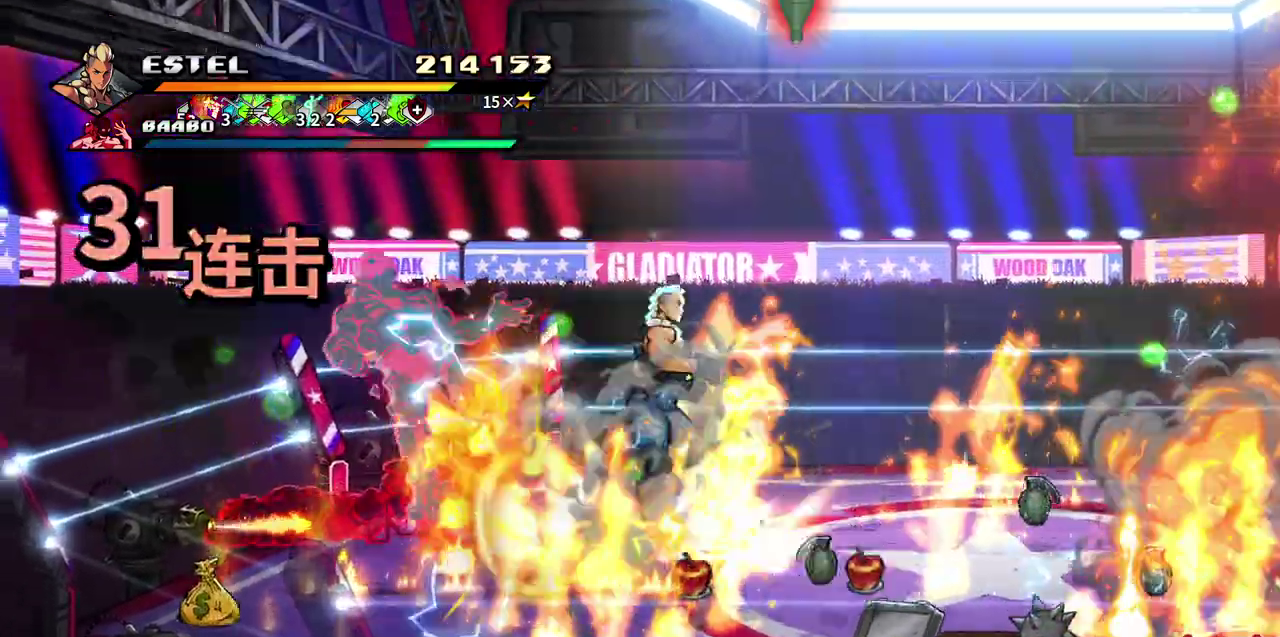
{"buttons": ["SQUARE"], "events": [[367, "SQUARE", "up"], [433, "SQUARE", "down"]]}
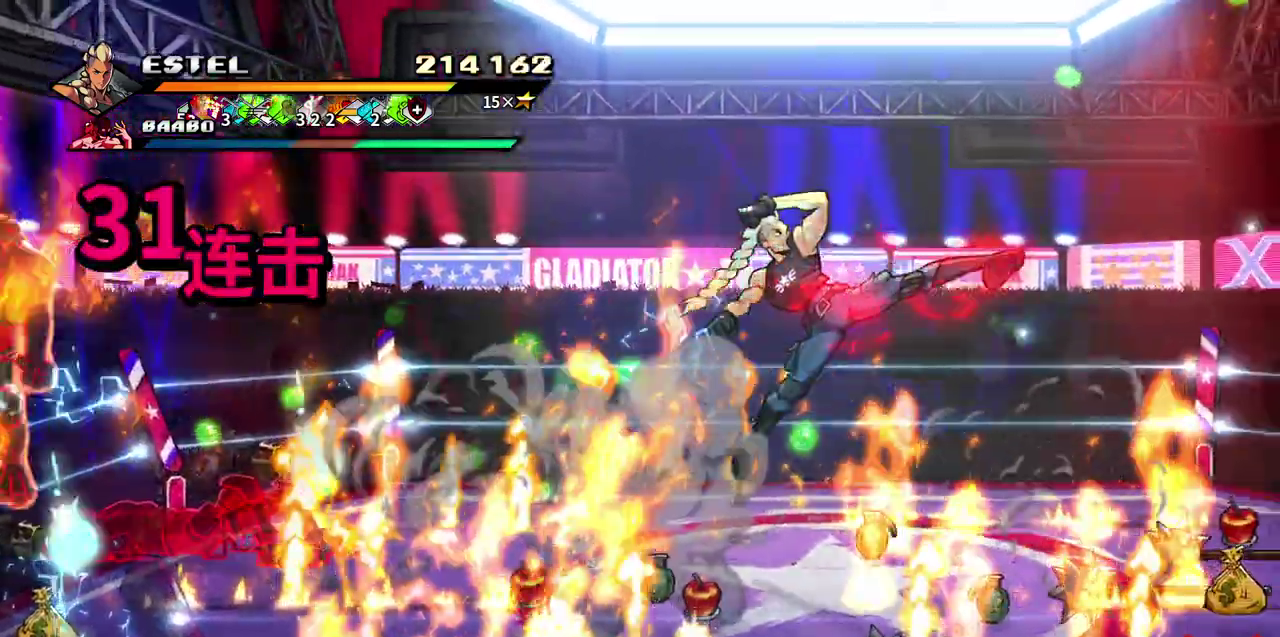
{"buttons": ["SQUARE", "DPAD_DOWN", "DPAD_LEFT"], "events": [[250, "DPAD_LEFT", "down"], [367, "DPAD_DOWN", "down"]]}
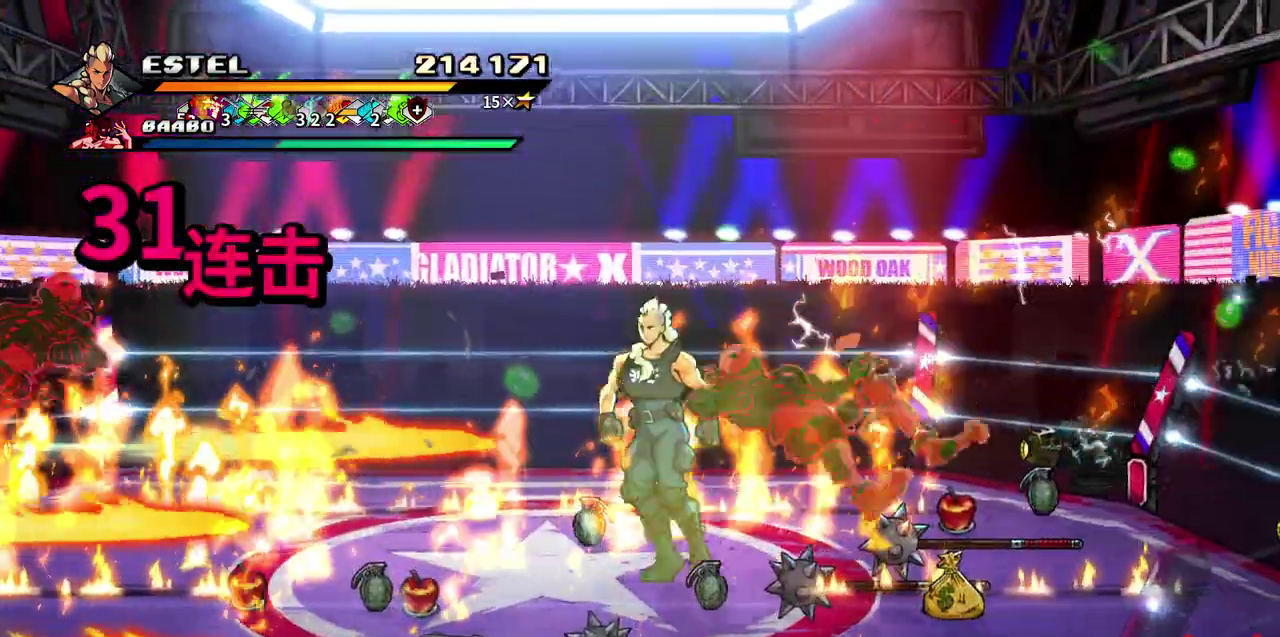
{"buttons": ["SQUARE", "DPAD_UP", "DPAD_LEFT"], "events": [[133, "DPAD_DOWN", "up"], [300, "DPAD_UP", "down"]]}
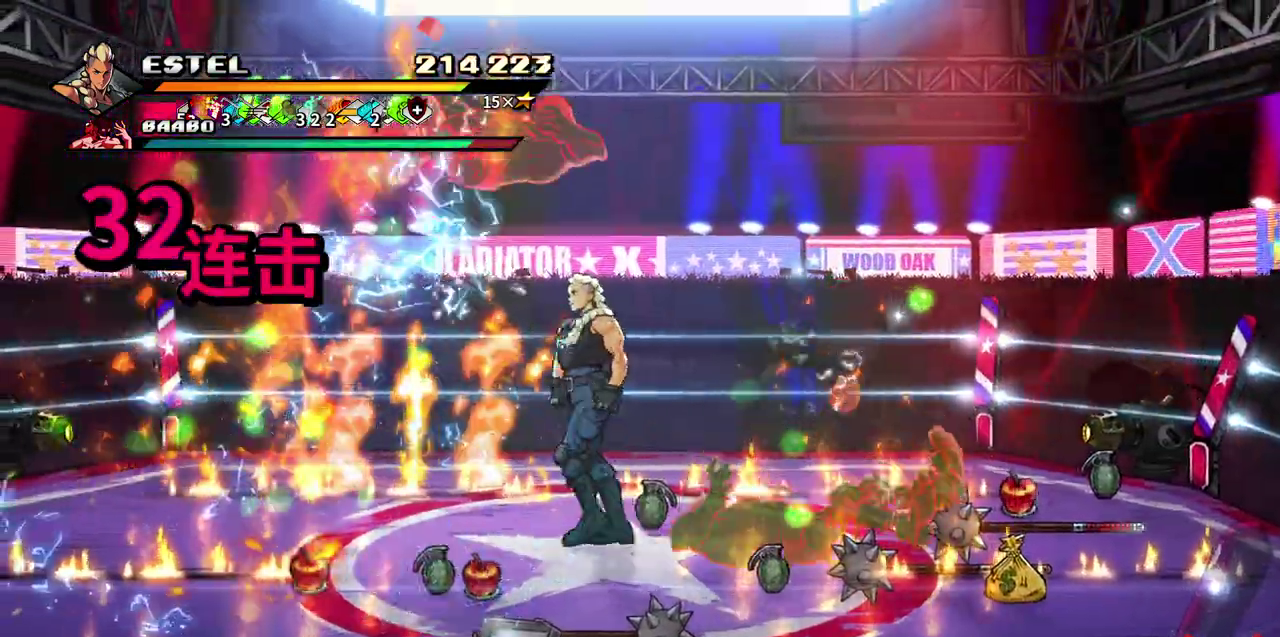
{"buttons": ["SQUARE"], "events": [[100, "DPAD_LEFT", "up"], [117, "DPAD_UP", "up"], [117, "SQUARE", "up"], [167, "SQUARE", "down"], [267, "SQUARE", "up"], [317, "SQUARE", "down"], [417, "SQUARE", "up"], [467, "SQUARE", "down"]]}
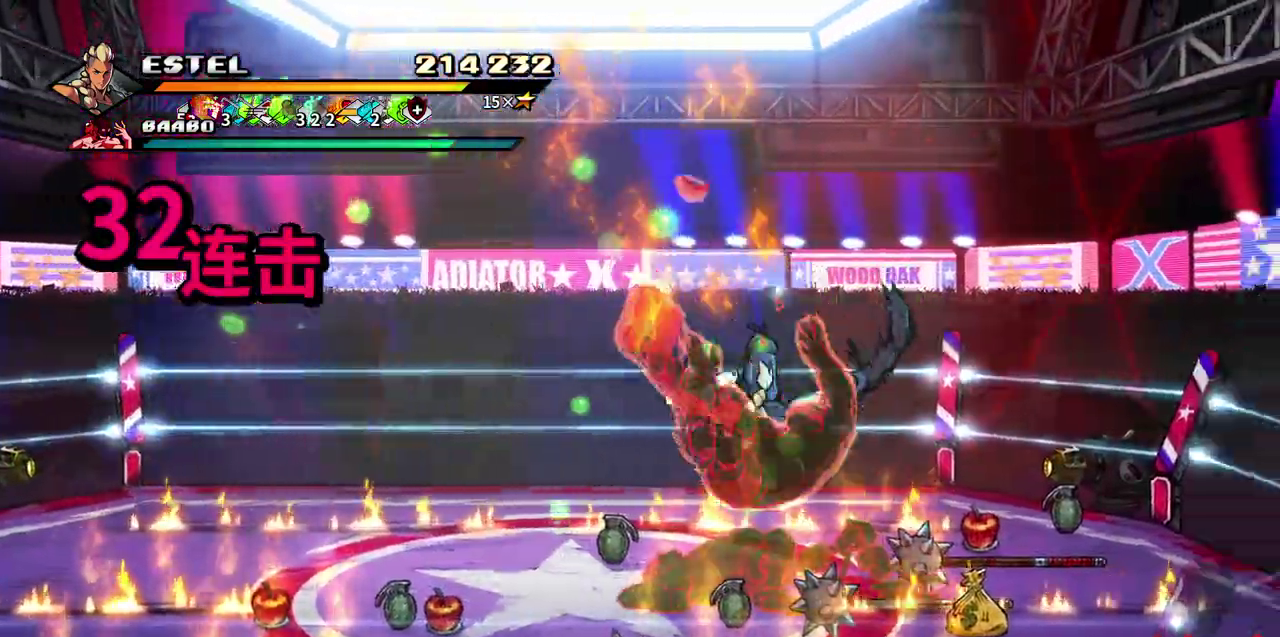
{"buttons": ["SQUARE"], "events": [[67, "SQUARE", "up"], [117, "SQUARE", "down"], [200, "SQUARE", "up"], [250, "SQUARE", "down"], [333, "SQUARE", "up"], [383, "SQUARE", "down"]]}
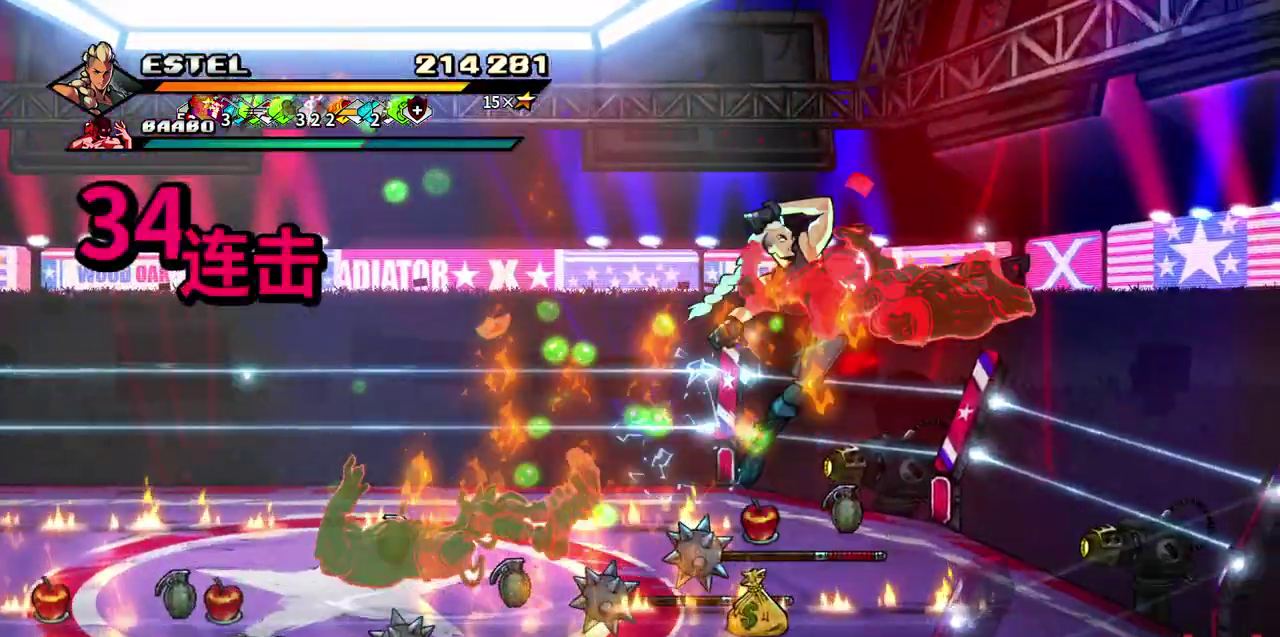
{"buttons": ["SQUARE"]}
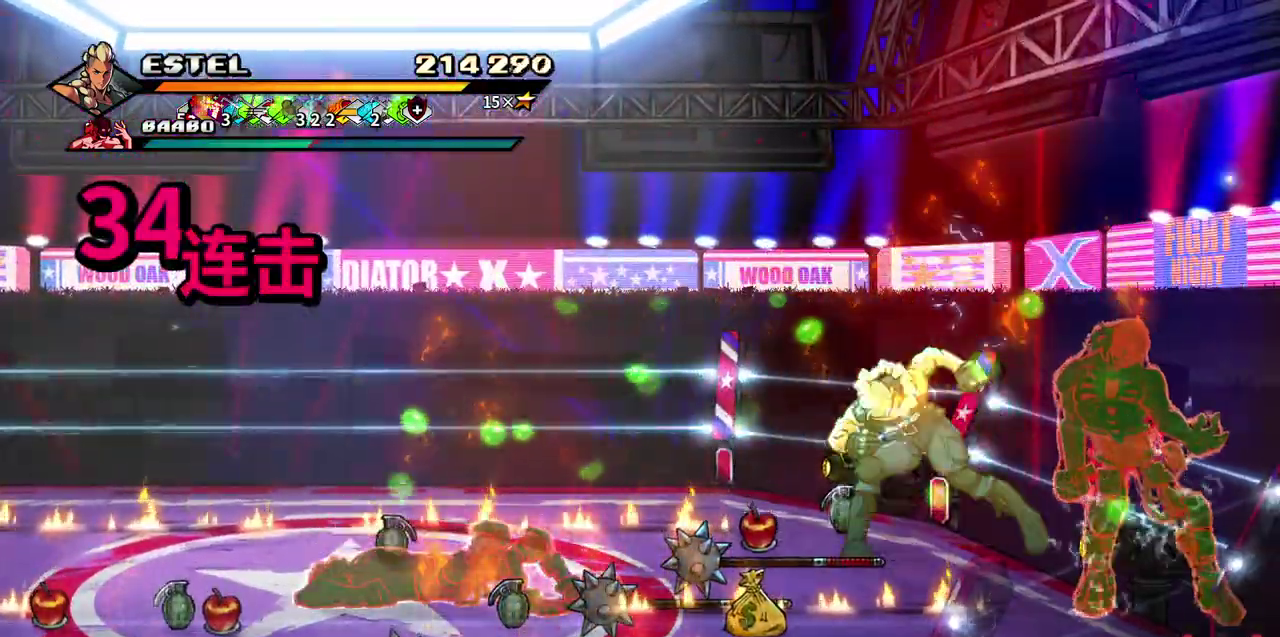
{"buttons": ["SQUARE"]}
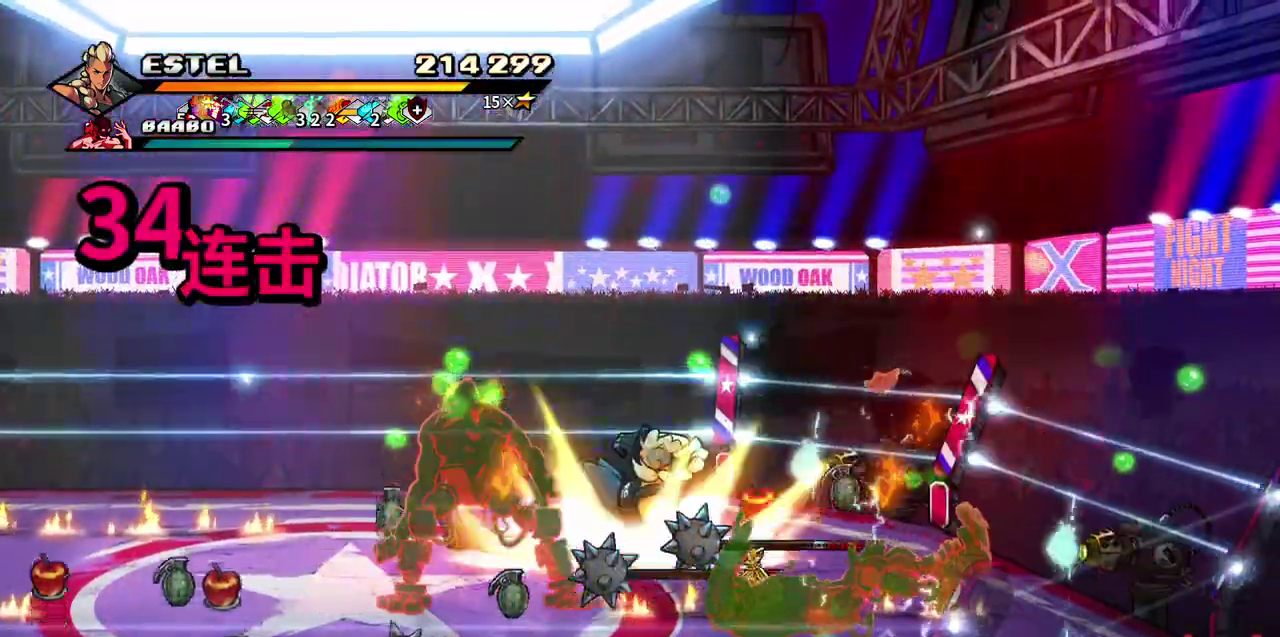
{"buttons": ["DPAD_LEFT"], "events": [[150, "DPAD_LEFT", "down"], [167, "DPAD_DOWN", "down"], [217, "DPAD_DOWN", "up"], [217, "SQUARE", "up"], [283, "SQUARE", "down"], [350, "SQUARE", "up"], [417, "SQUARE", "down"], [500, "SQUARE", "up"]]}
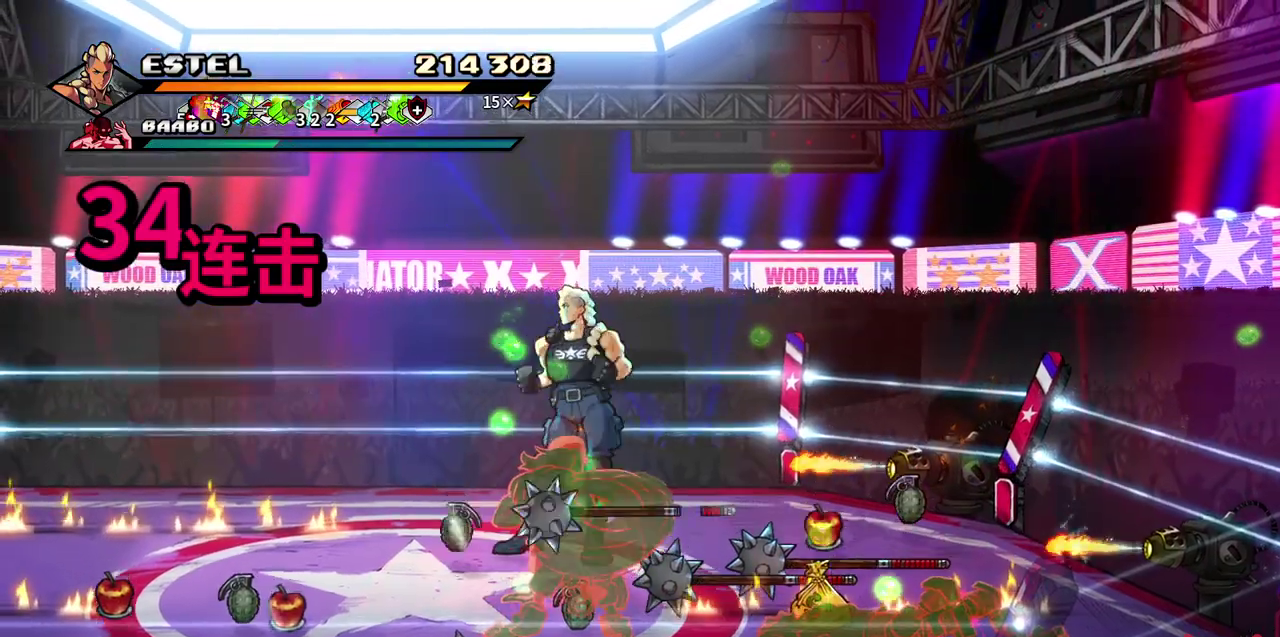
{"buttons": ["DPAD_DOWN", "DPAD_LEFT"], "events": [[50, "DPAD_LEFT", "up"], [183, "DPAD_LEFT", "down"], [483, "DPAD_DOWN", "down"]]}
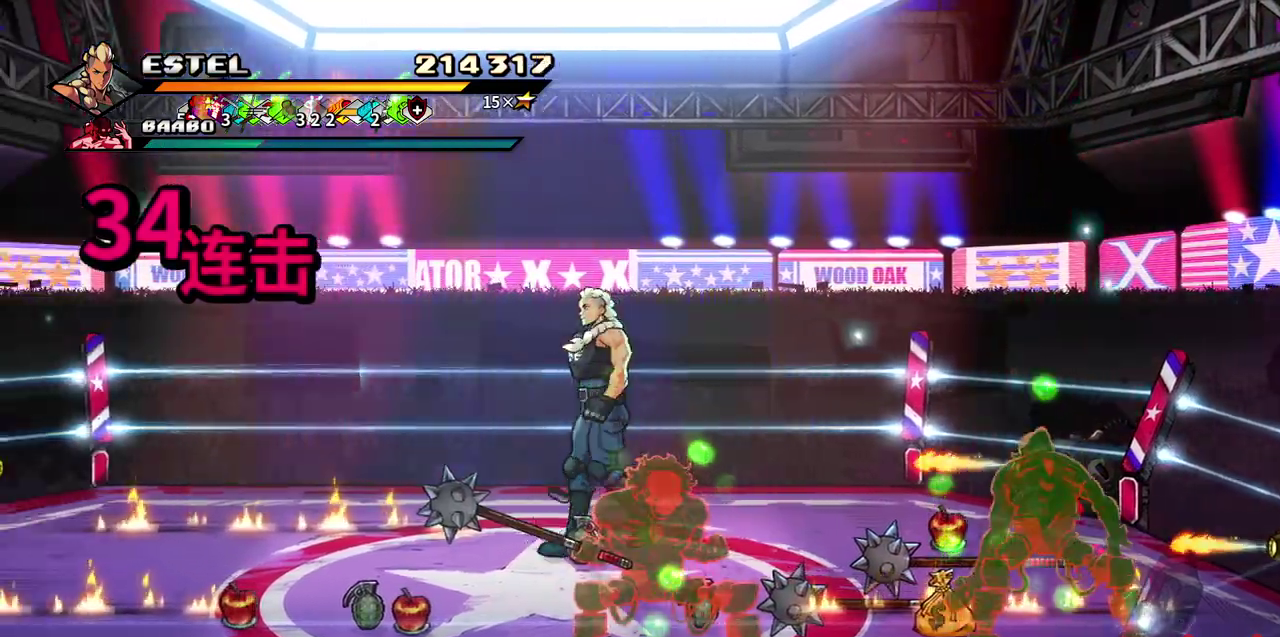
{"buttons": ["DPAD_DOWN"], "events": [[400, "DPAD_LEFT", "up"]]}
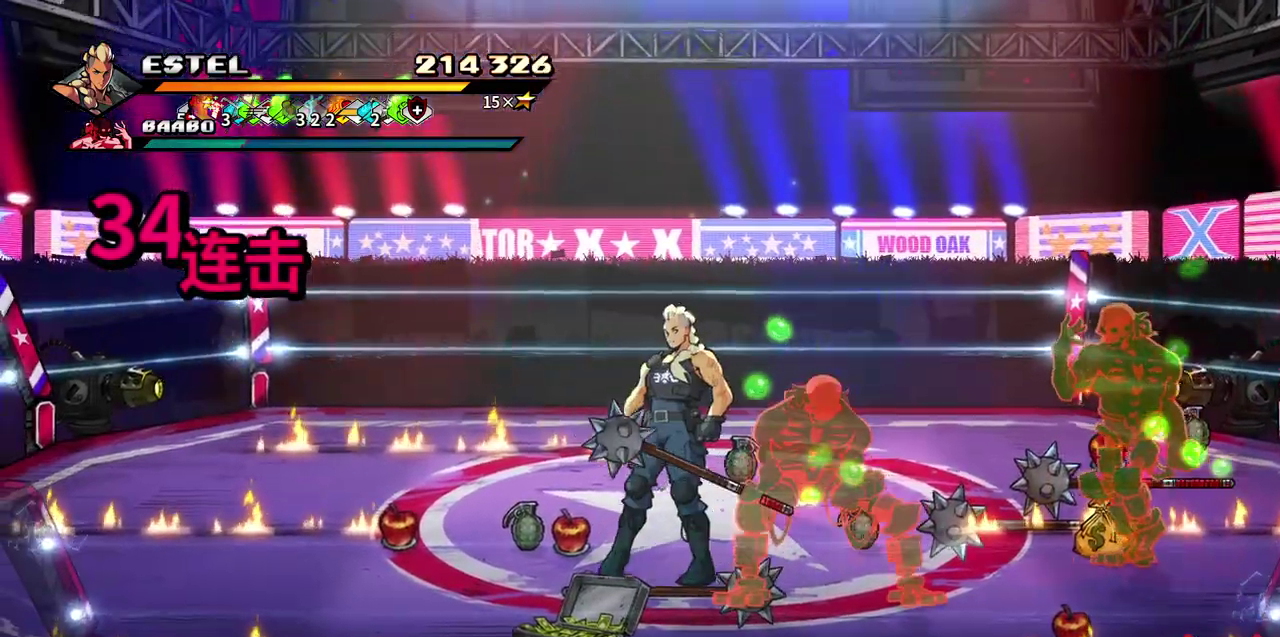
{"buttons": ["SQUARE"], "events": [[17, "DPAD_DOWN", "up"], [17, "SQUARE", "down"], [117, "SQUARE", "up"], [167, "SQUARE", "down"], [250, "SQUARE", "up"], [300, "SQUARE", "down"], [383, "SQUARE", "up"], [433, "SQUARE", "down"]]}
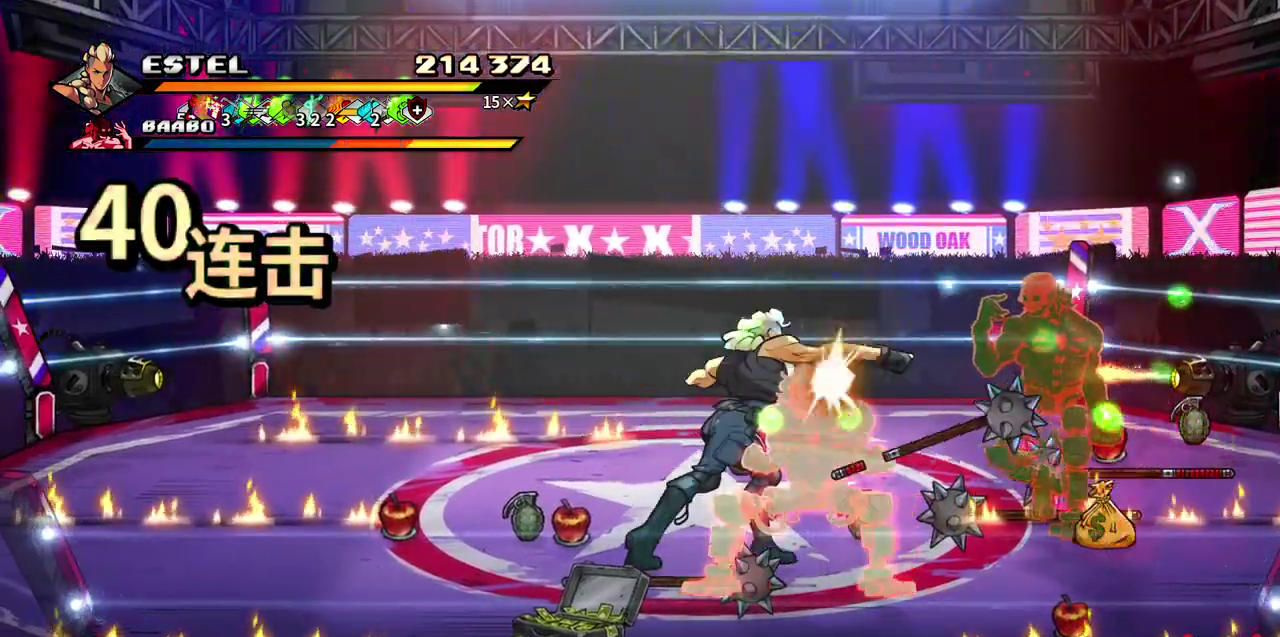
{"buttons": ["SQUARE"], "events": [[17, "SQUARE", "up"], [67, "SQUARE", "down"], [133, "SQUARE", "up"], [200, "SQUARE", "down"], [267, "SQUARE", "up"], [317, "SQUARE", "down"]]}
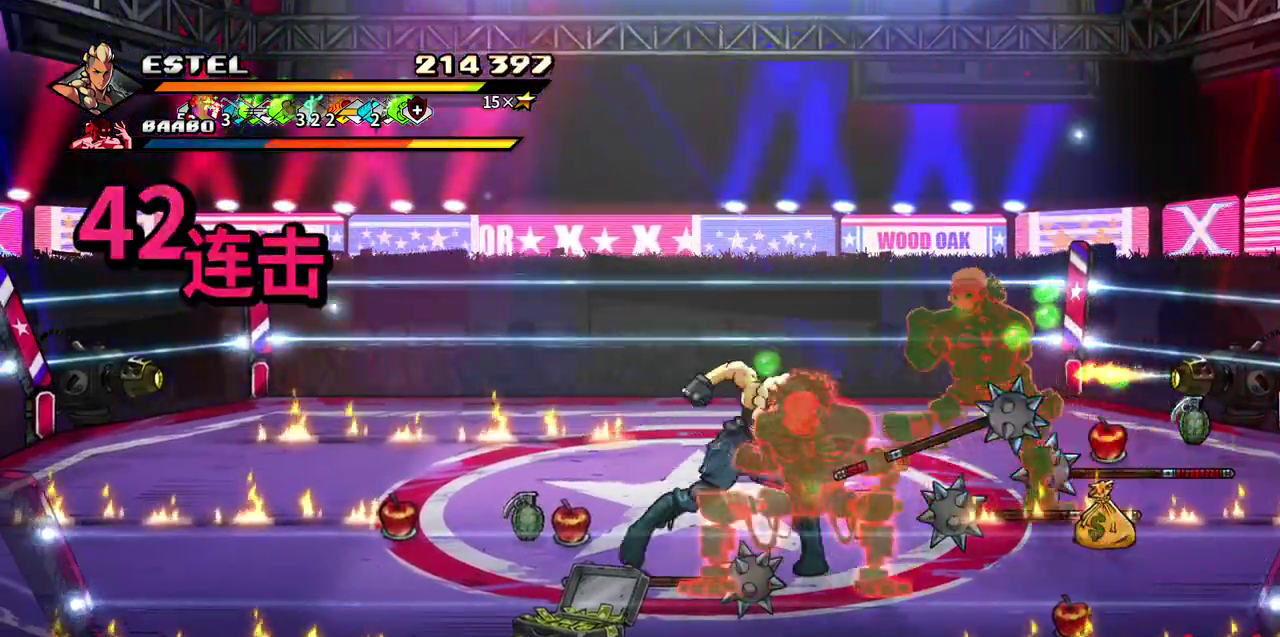
{"buttons": ["DPAD_LEFT"], "events": [[267, "DPAD_LEFT", "down"], [350, "SQUARE", "up"], [417, "DPAD_LEFT", "up"], [450, "SQUARE", "down"], [467, "DPAD_LEFT", "down"], [500, "SQUARE", "up"]]}
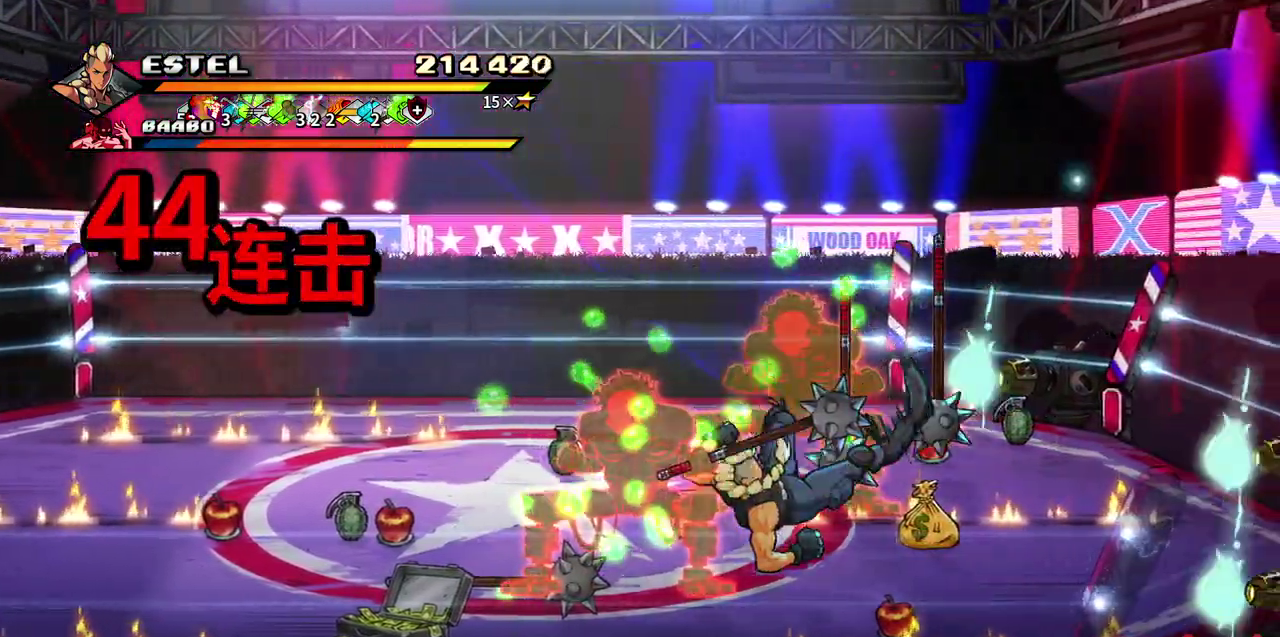
{"buttons": ["SQUARE", "DPAD_LEFT"], "events": [[50, "DPAD_LEFT", "up"], [67, "SQUARE", "down"], [100, "DPAD_LEFT", "down"], [167, "DPAD_LEFT", "up"], [233, "DPAD_LEFT", "down"], [267, "SQUARE", "up"], [317, "SQUARE", "down"]]}
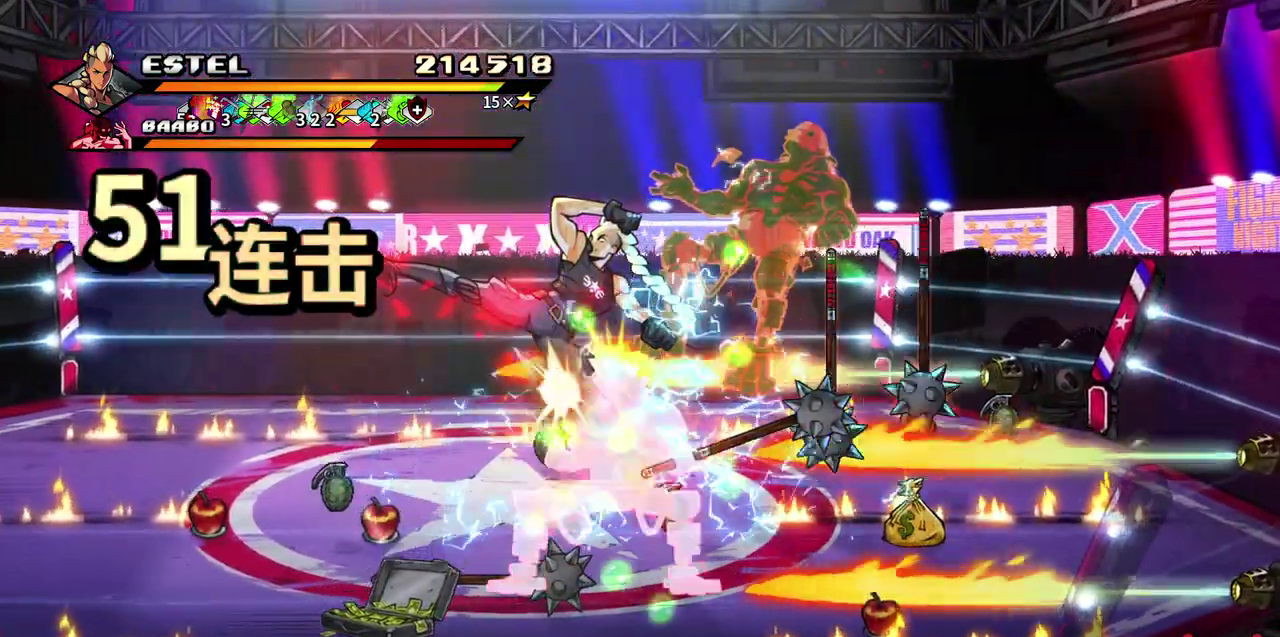
{"buttons": [], "events": [[433, "DPAD_LEFT", "up"], [483, "SQUARE", "up"]]}
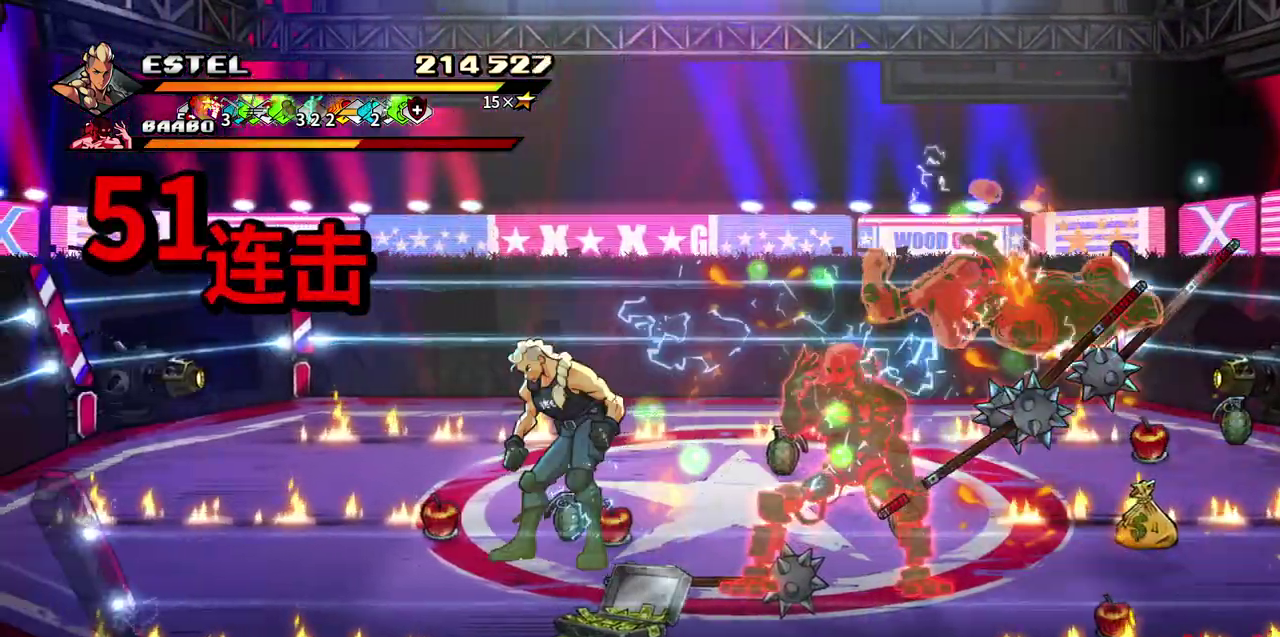
{"buttons": ["SQUARE"], "events": [[50, "SQUARE", "down"], [150, "SQUARE", "up"], [200, "SQUARE", "down"], [283, "SQUARE", "up"], [333, "SQUARE", "down"], [433, "SQUARE", "up"], [483, "SQUARE", "down"]]}
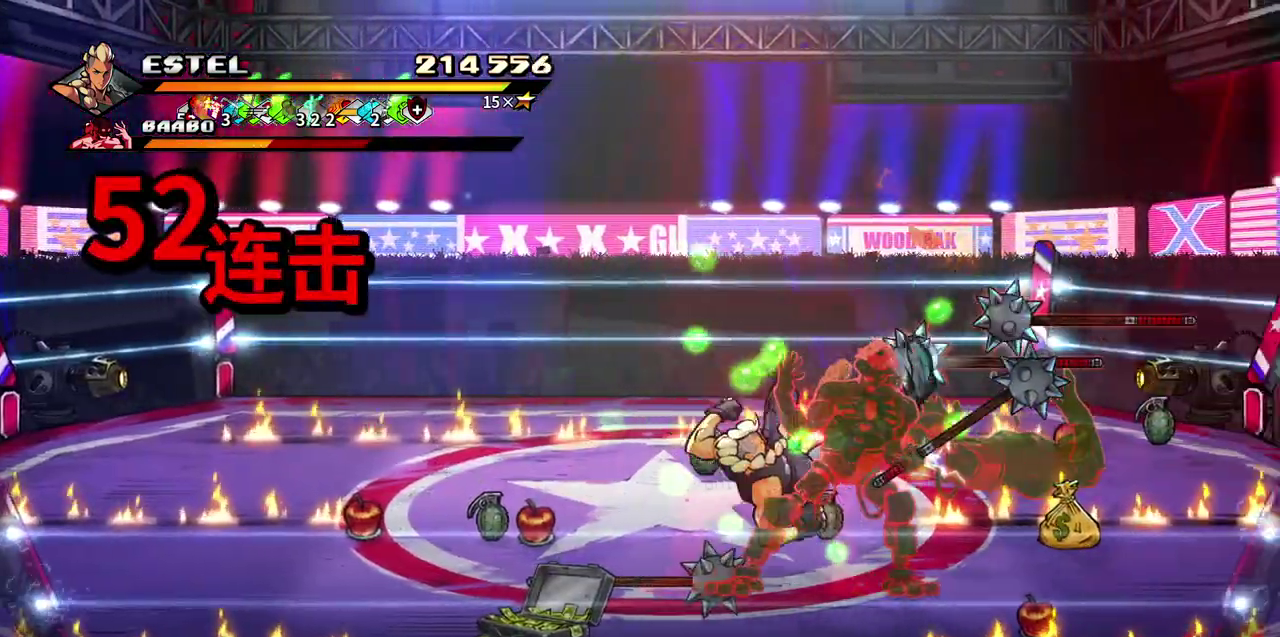
{"buttons": ["SQUARE"], "events": []}
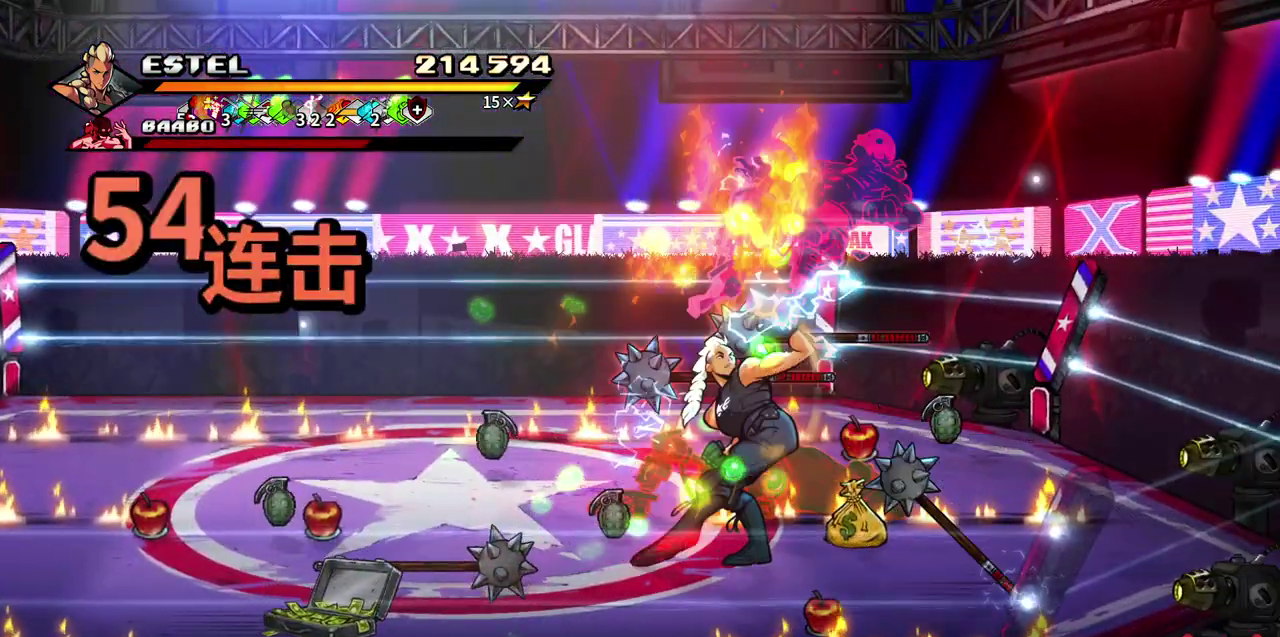
{"buttons": ["SQUARE"], "events": []}
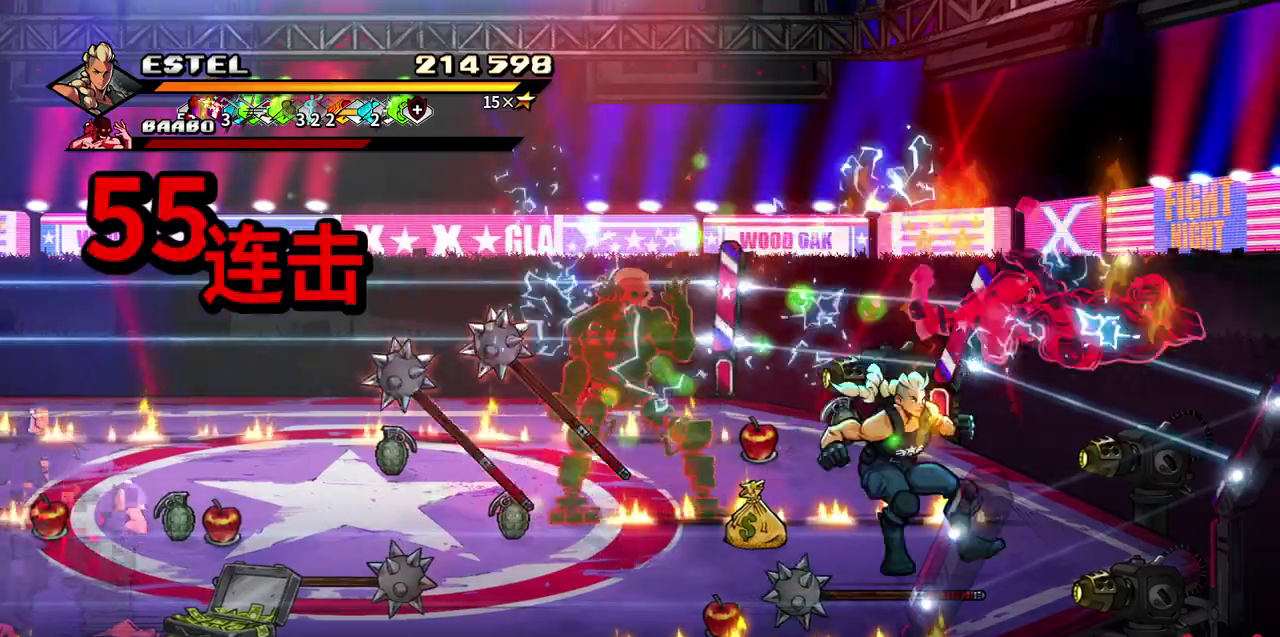
{"buttons": ["DPAD_LEFT"], "events": [[33, "DPAD_LEFT", "down"], [33, "DPAD_UP", "down"], [83, "DPAD_LEFT", "up"], [233, "DPAD_LEFT", "down"], [350, "SQUARE", "up"], [367, "DPAD_UP", "up"], [417, "SQUARE", "down"], [500, "SQUARE", "up"]]}